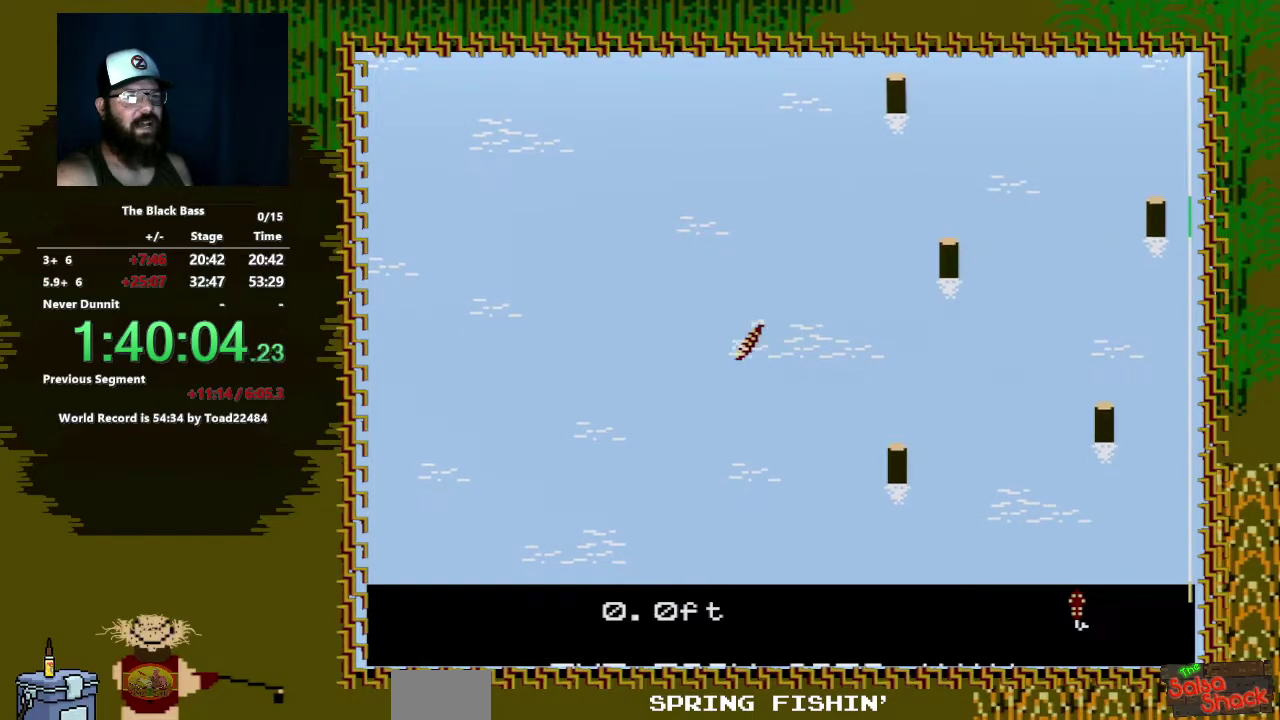
Gameplay with a controller (Nintendo layout); each line is a JSON object with the inputs held at the frame after it. "events" lists button and stick changes between this image and that frame as [ms after this image, input, new state], when the widget could be followed in between. Not read: L3 R3.
{"buttons": ["DPAD_RIGHT"], "events": [[183, "DPAD_LEFT", "up"], [400, "DPAD_RIGHT", "down"]]}
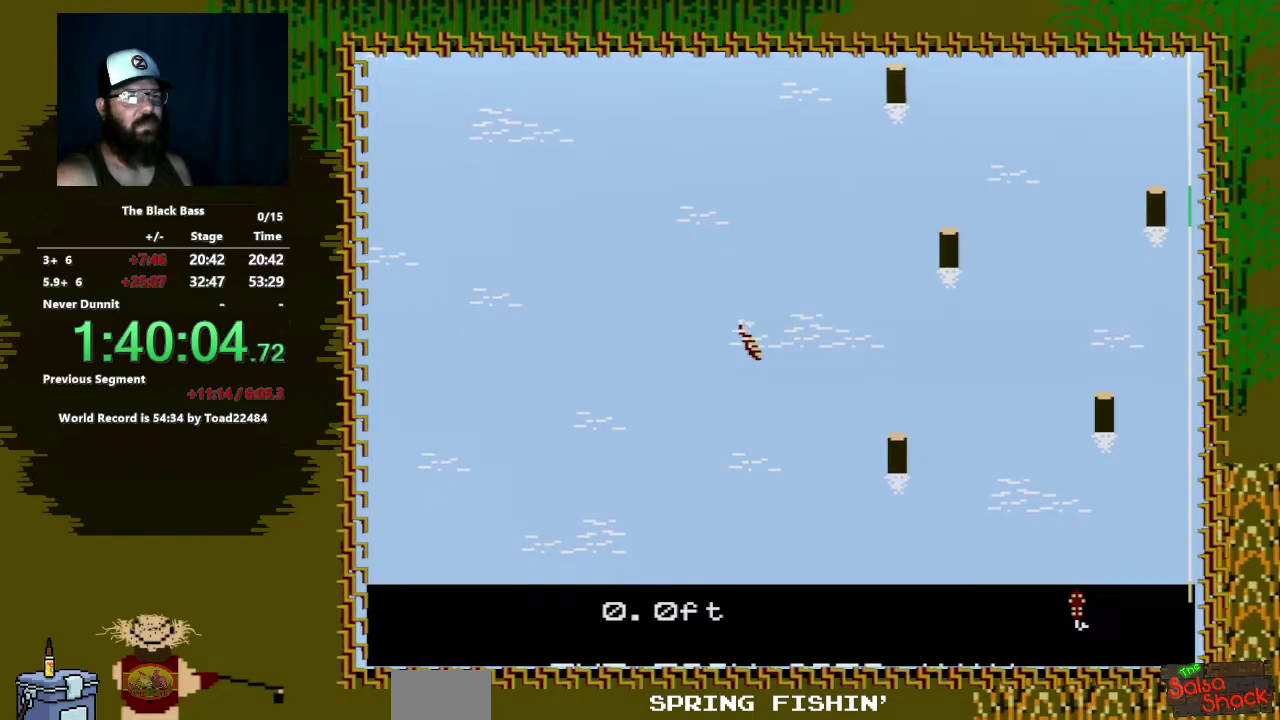
{"buttons": ["DPAD_UP"], "events": [[200, "DPAD_RIGHT", "up"], [483, "DPAD_UP", "down"]]}
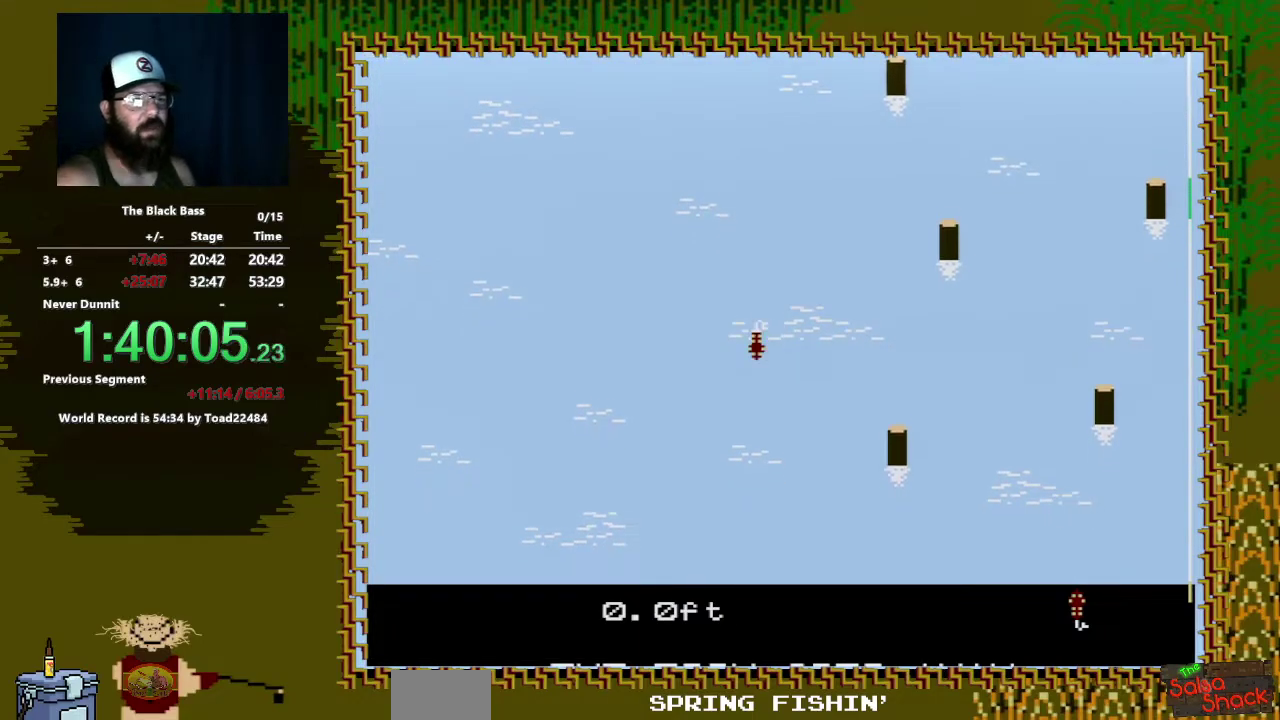
{"buttons": [], "events": [[250, "DPAD_UP", "up"]]}
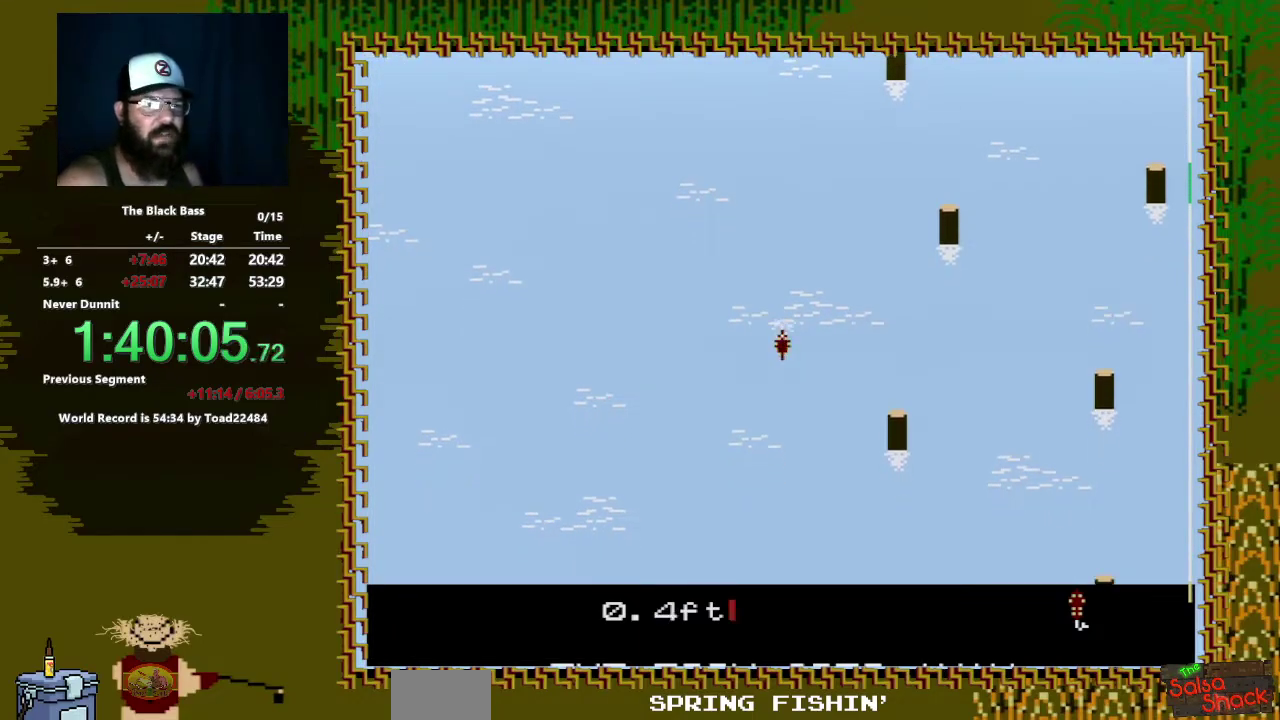
{"buttons": [], "events": []}
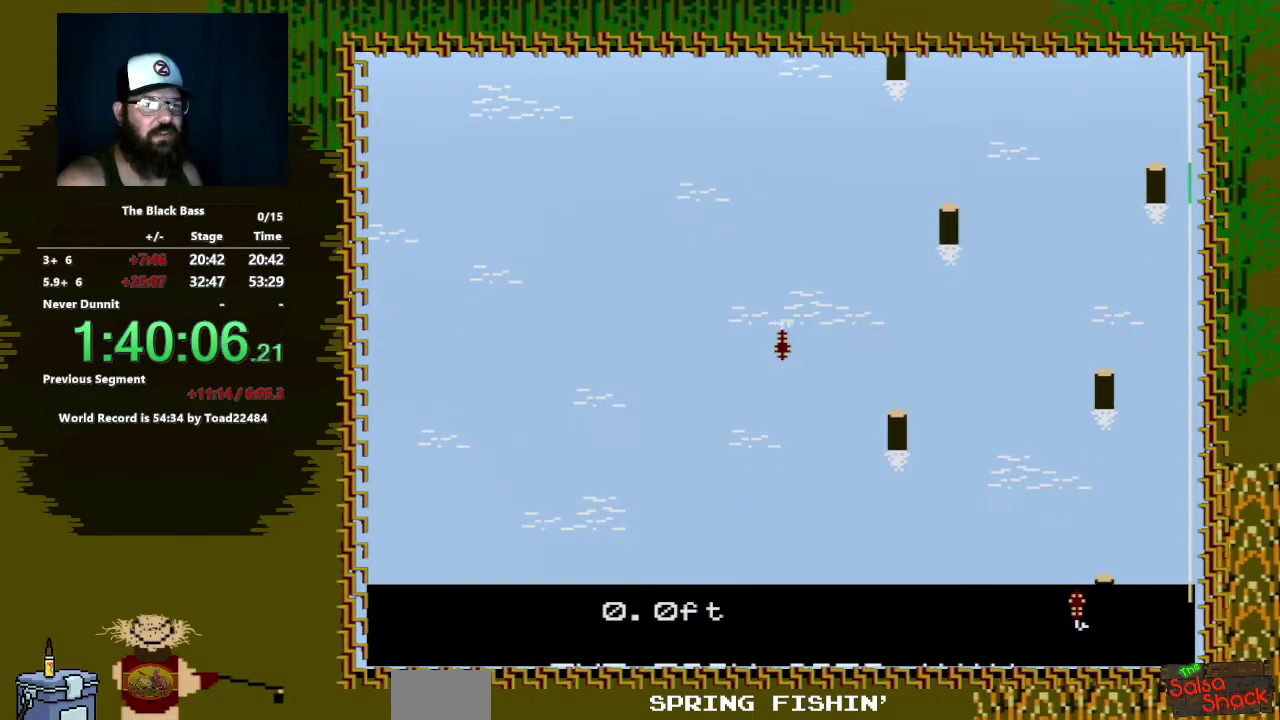
{"buttons": ["DPAD_LEFT"], "events": [[250, "DPAD_LEFT", "down"]]}
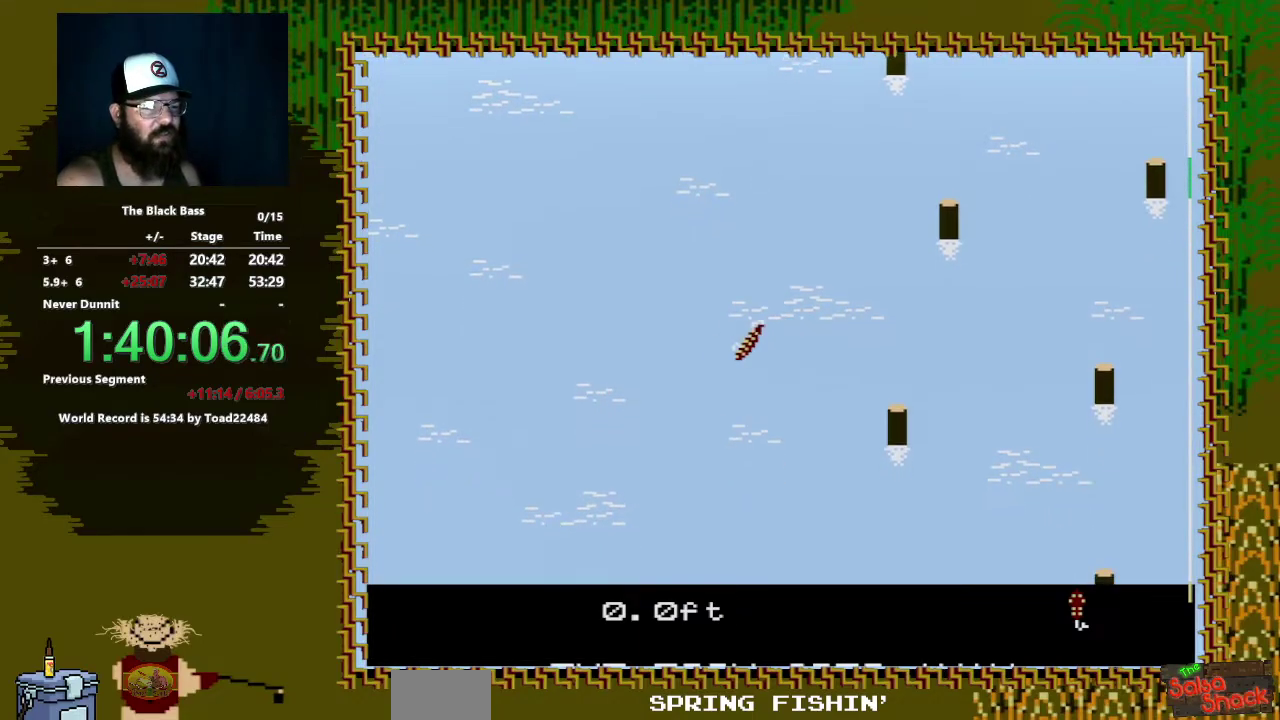
{"buttons": ["DPAD_RIGHT"], "events": [[50, "DPAD_LEFT", "up"], [283, "DPAD_RIGHT", "down"]]}
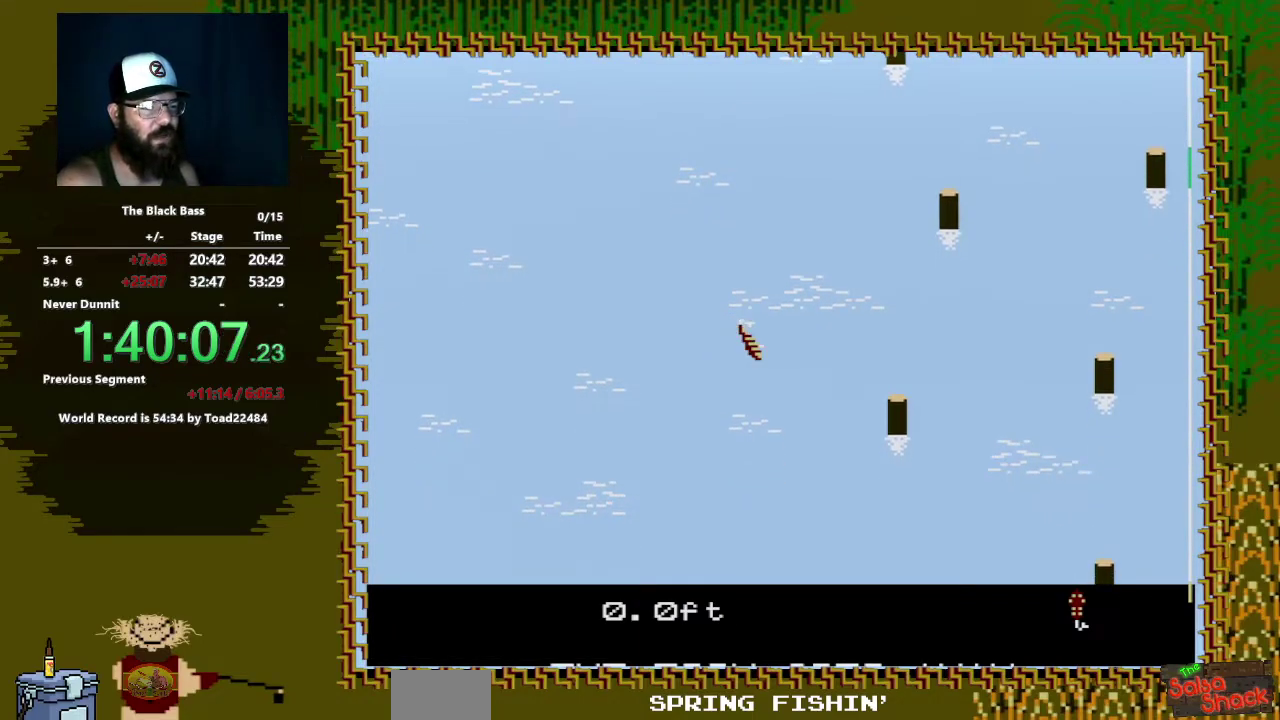
{"buttons": ["DPAD_UP"], "events": [[67, "DPAD_RIGHT", "up"], [300, "DPAD_UP", "down"]]}
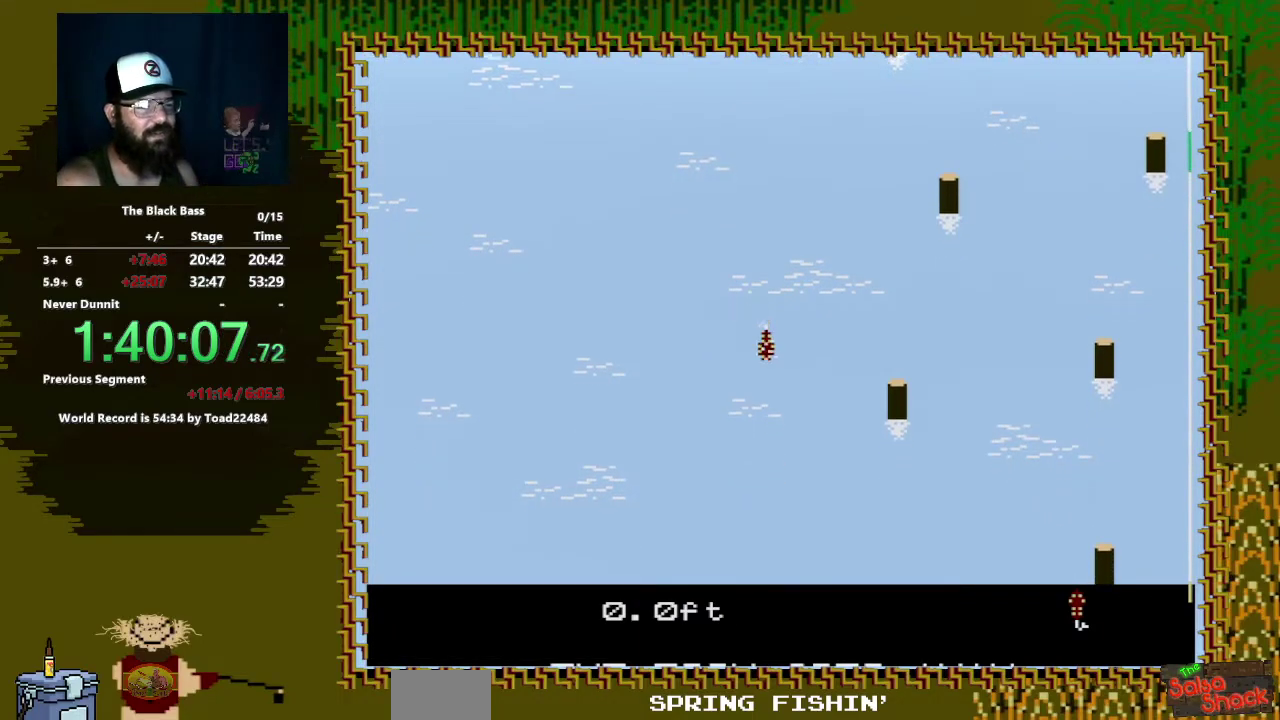
{"buttons": [], "events": [[100, "DPAD_UP", "up"]]}
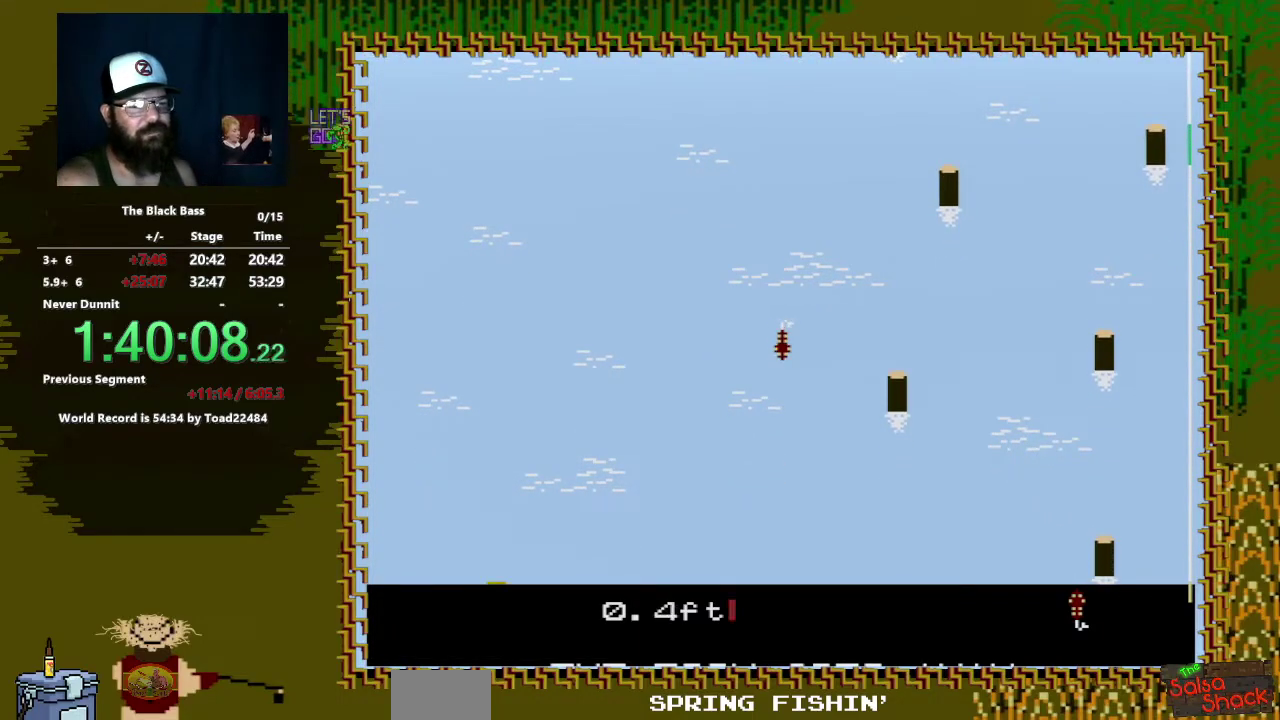
{"buttons": ["DPAD_LEFT"], "events": [[450, "DPAD_LEFT", "down"]]}
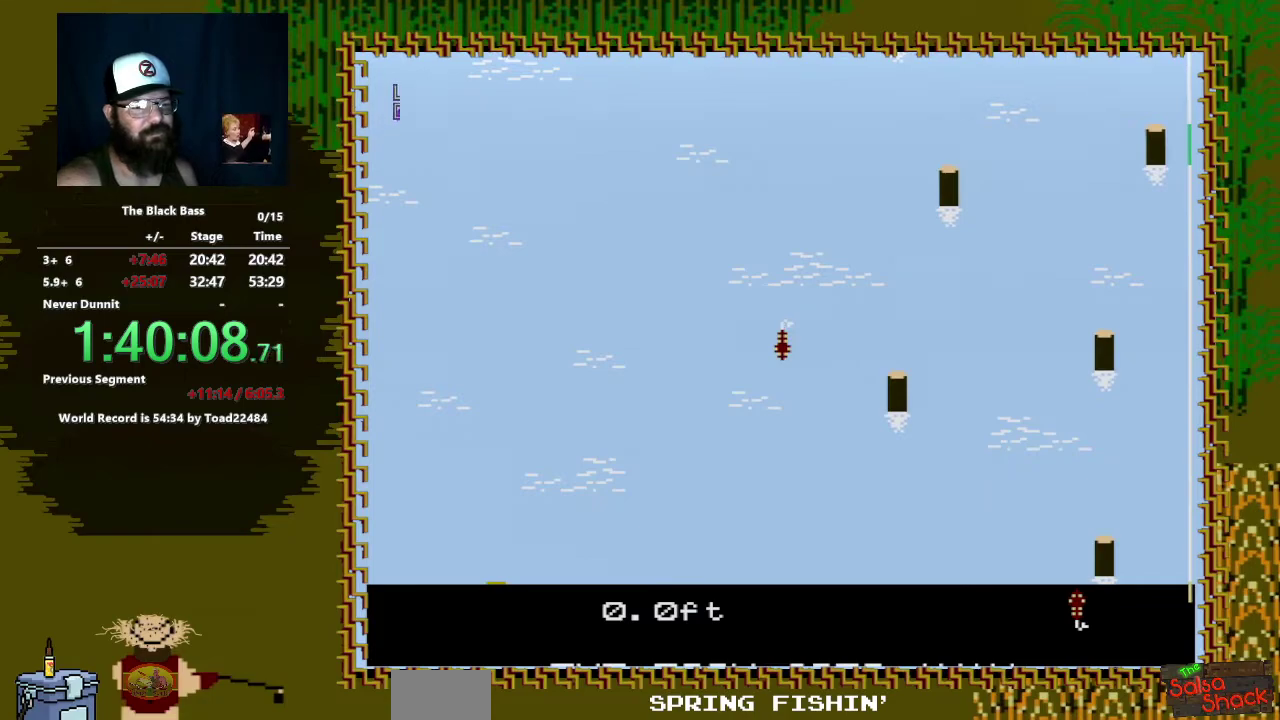
{"buttons": [], "events": [[317, "DPAD_LEFT", "up"]]}
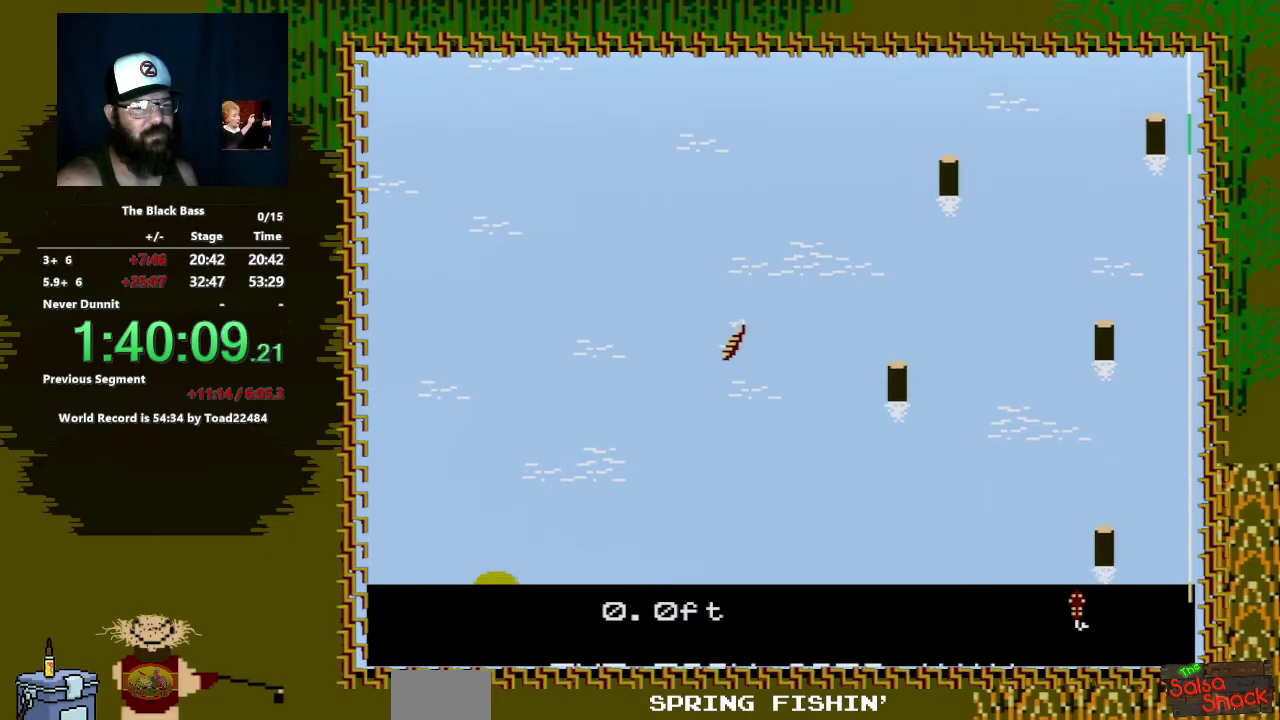
{"buttons": [], "events": [[33, "DPAD_RIGHT", "down"], [317, "DPAD_RIGHT", "up"]]}
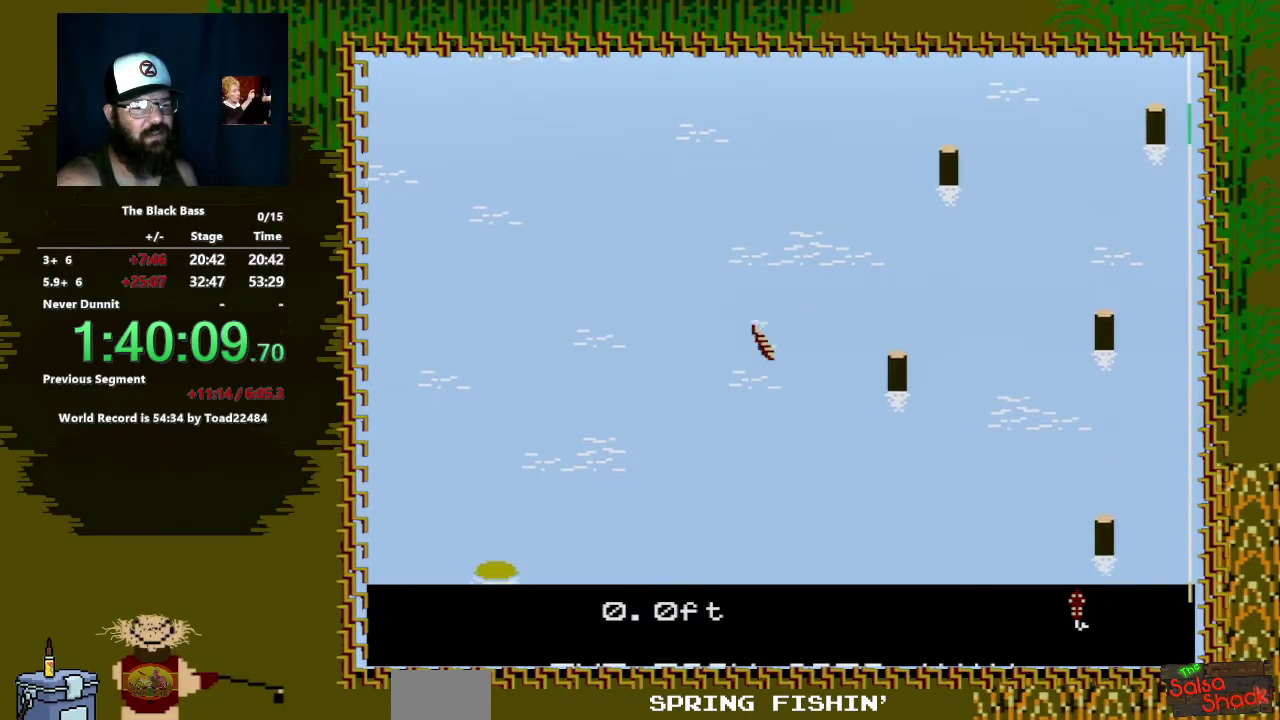
{"buttons": [], "events": [[100, "DPAD_UP", "down"], [433, "DPAD_UP", "up"]]}
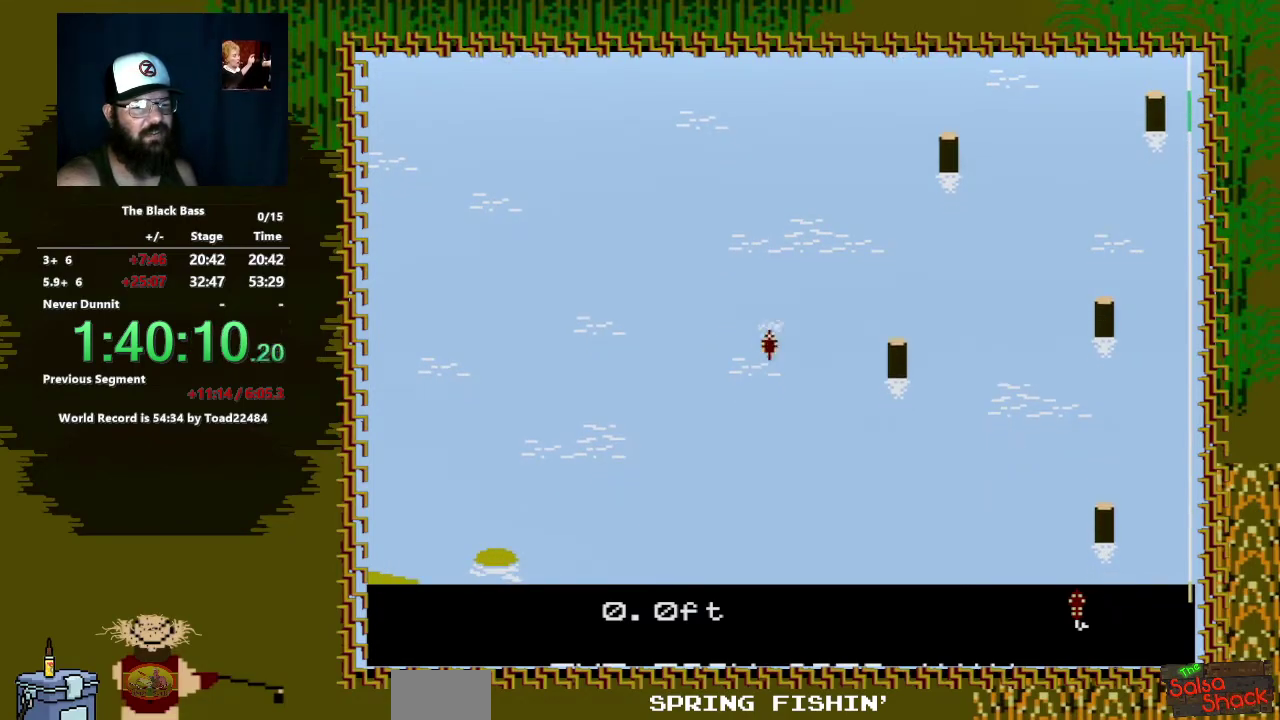
{"buttons": [], "events": []}
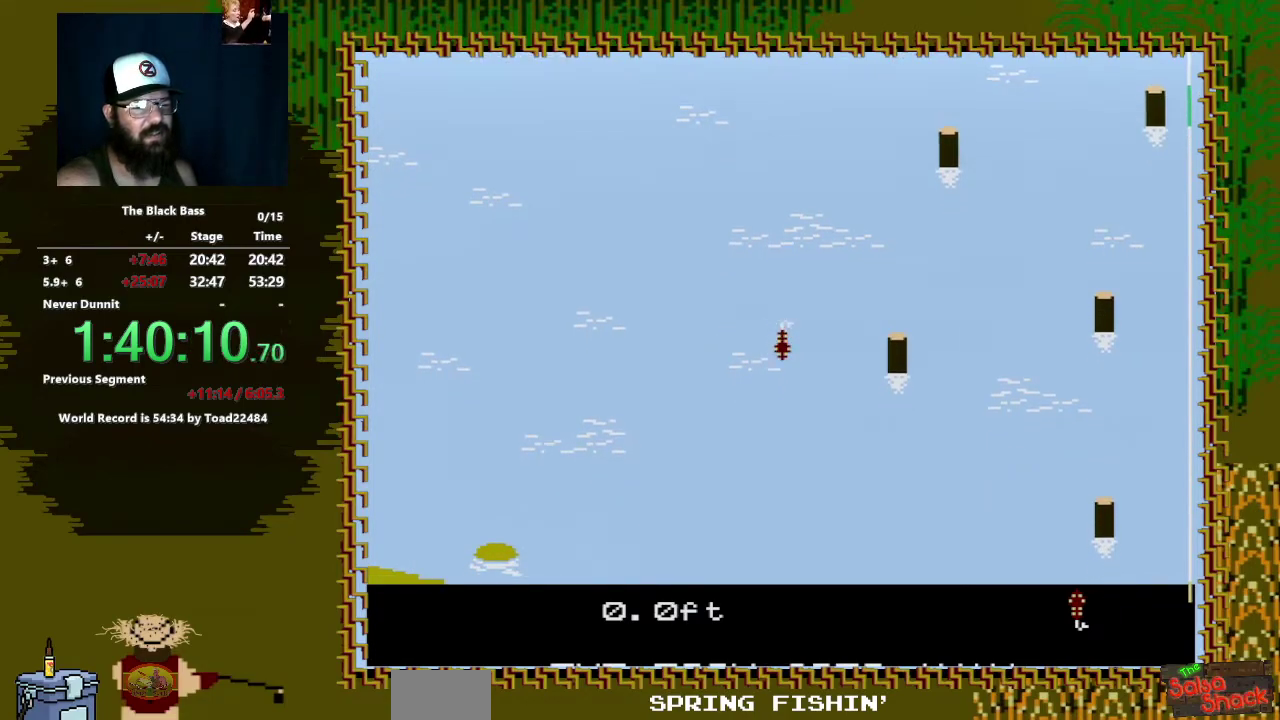
{"buttons": ["DPAD_LEFT"], "events": [[233, "DPAD_LEFT", "down"]]}
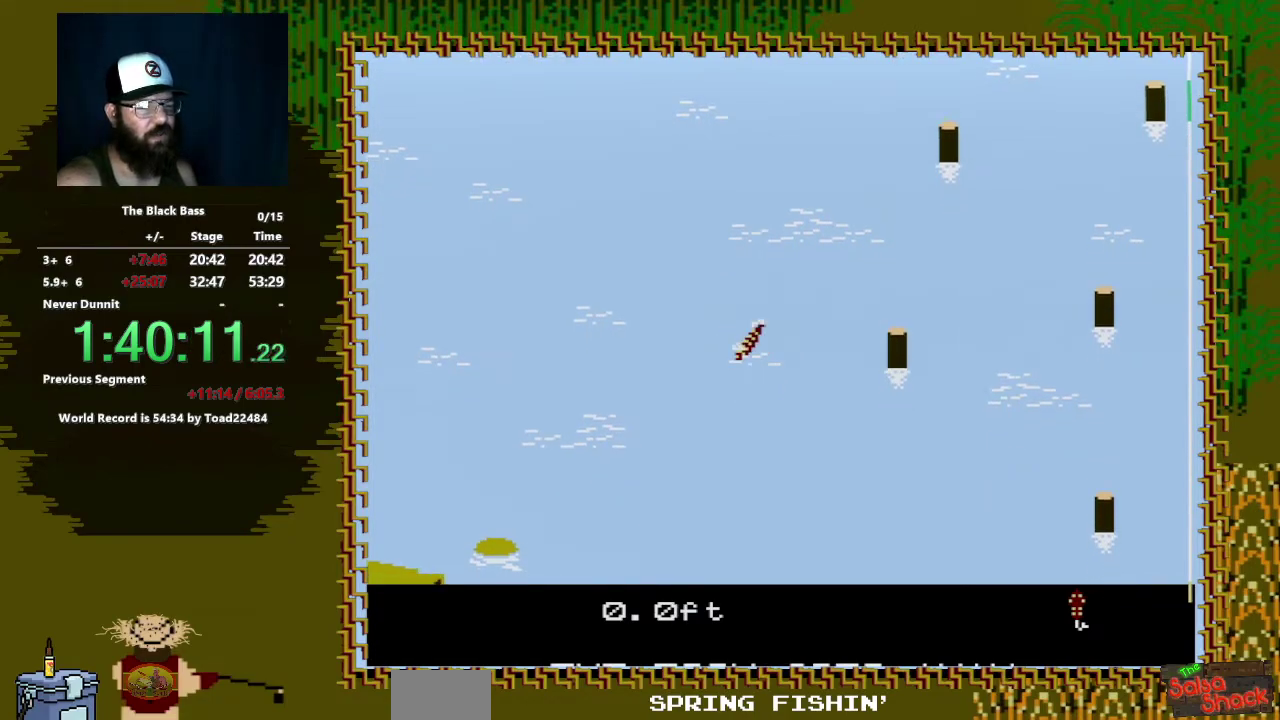
{"buttons": ["DPAD_RIGHT"], "events": [[150, "DPAD_LEFT", "up"], [333, "DPAD_RIGHT", "down"]]}
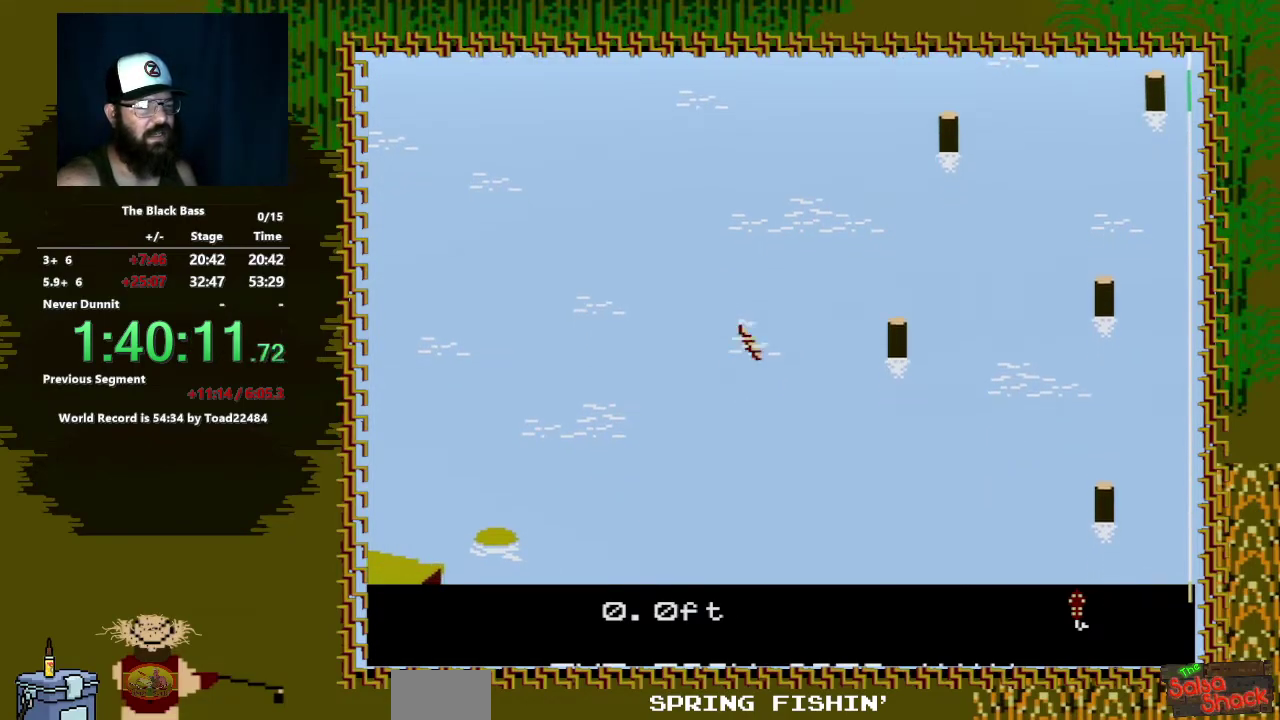
{"buttons": ["DPAD_UP"], "events": [[117, "DPAD_RIGHT", "up"], [350, "DPAD_UP", "down"]]}
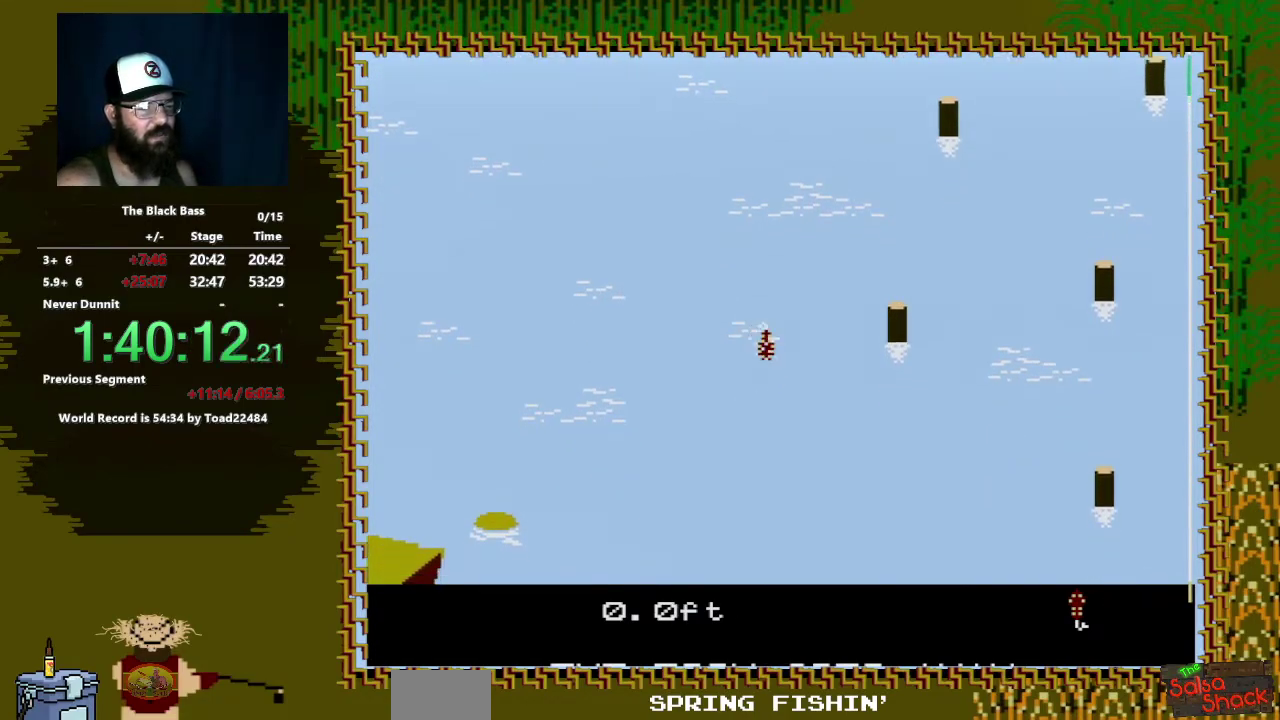
{"buttons": [], "events": [[200, "DPAD_UP", "up"]]}
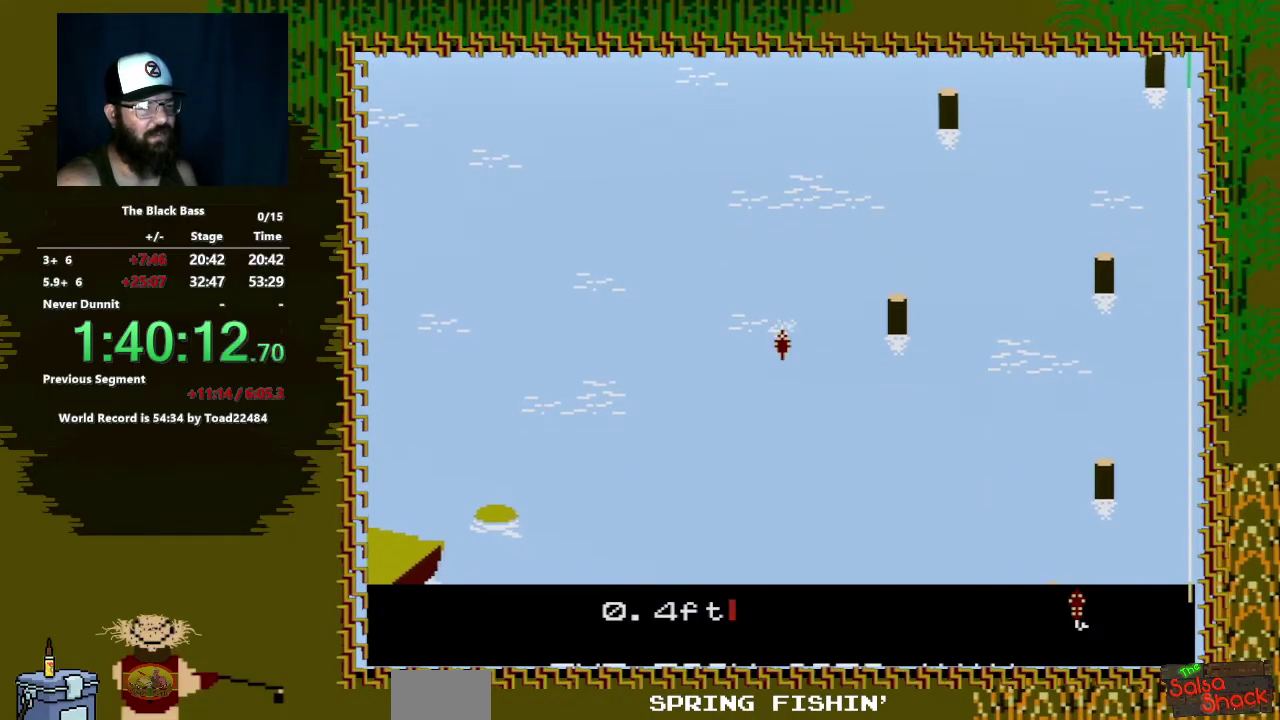
{"buttons": [], "events": []}
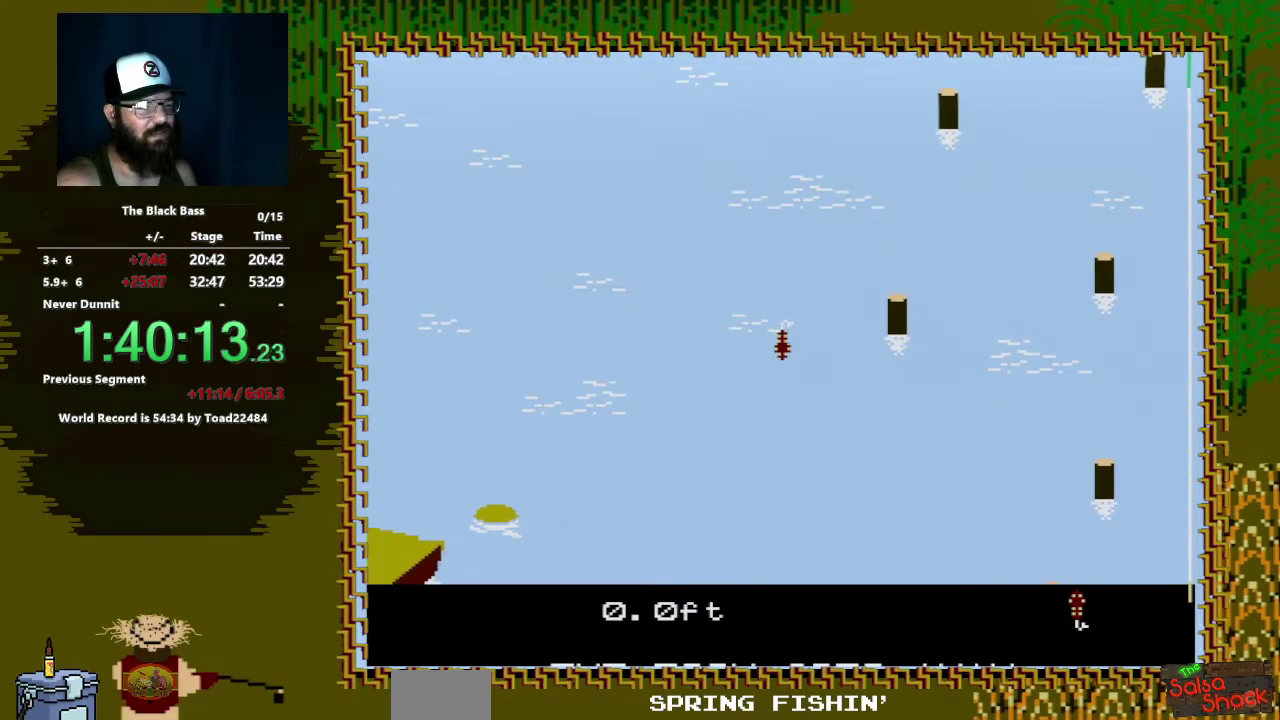
{"buttons": [], "events": [[67, "DPAD_LEFT", "down"], [467, "DPAD_LEFT", "up"]]}
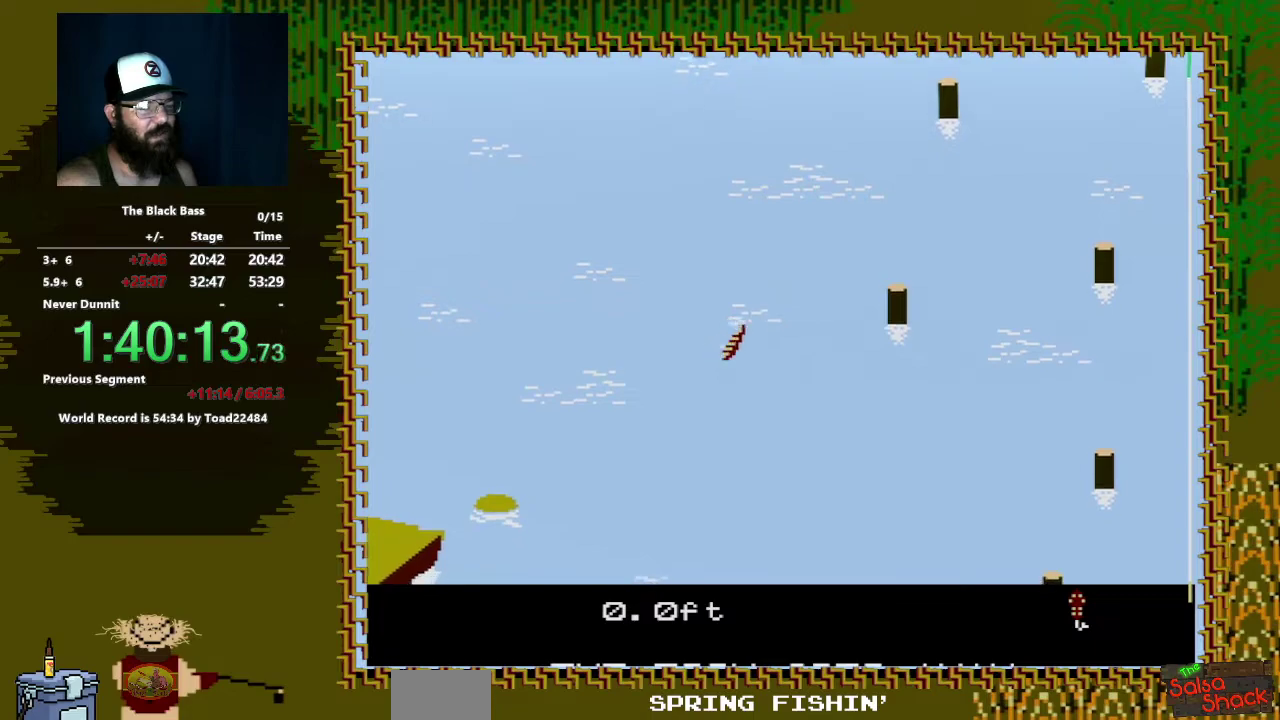
{"buttons": [], "events": [[167, "DPAD_RIGHT", "down"], [483, "DPAD_RIGHT", "up"]]}
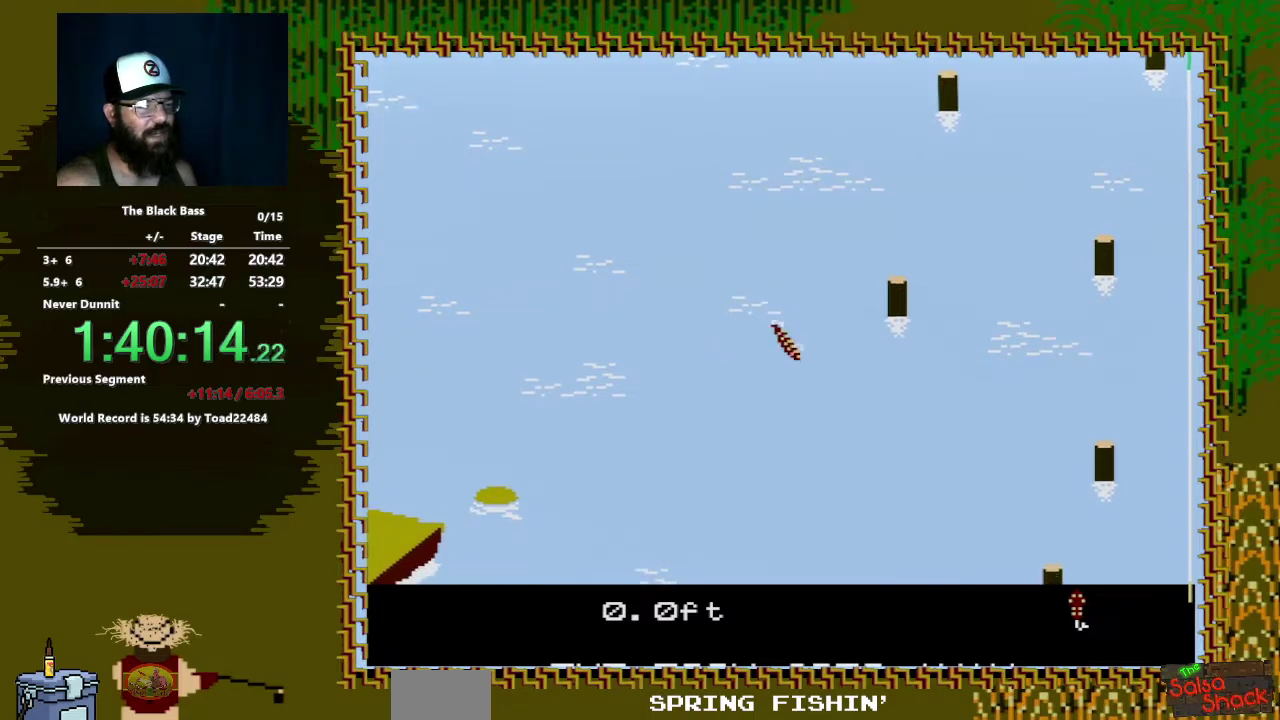
{"buttons": [], "events": [[217, "DPAD_UP", "down"], [467, "DPAD_UP", "up"]]}
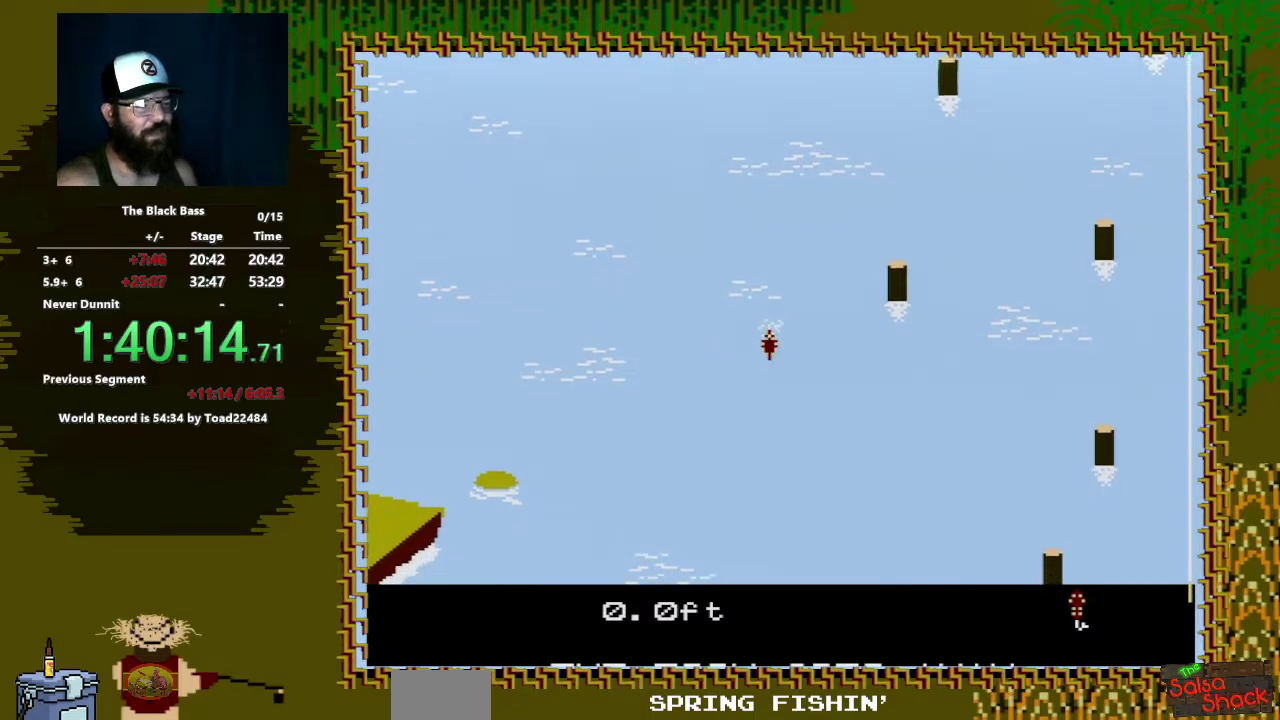
{"buttons": [], "events": []}
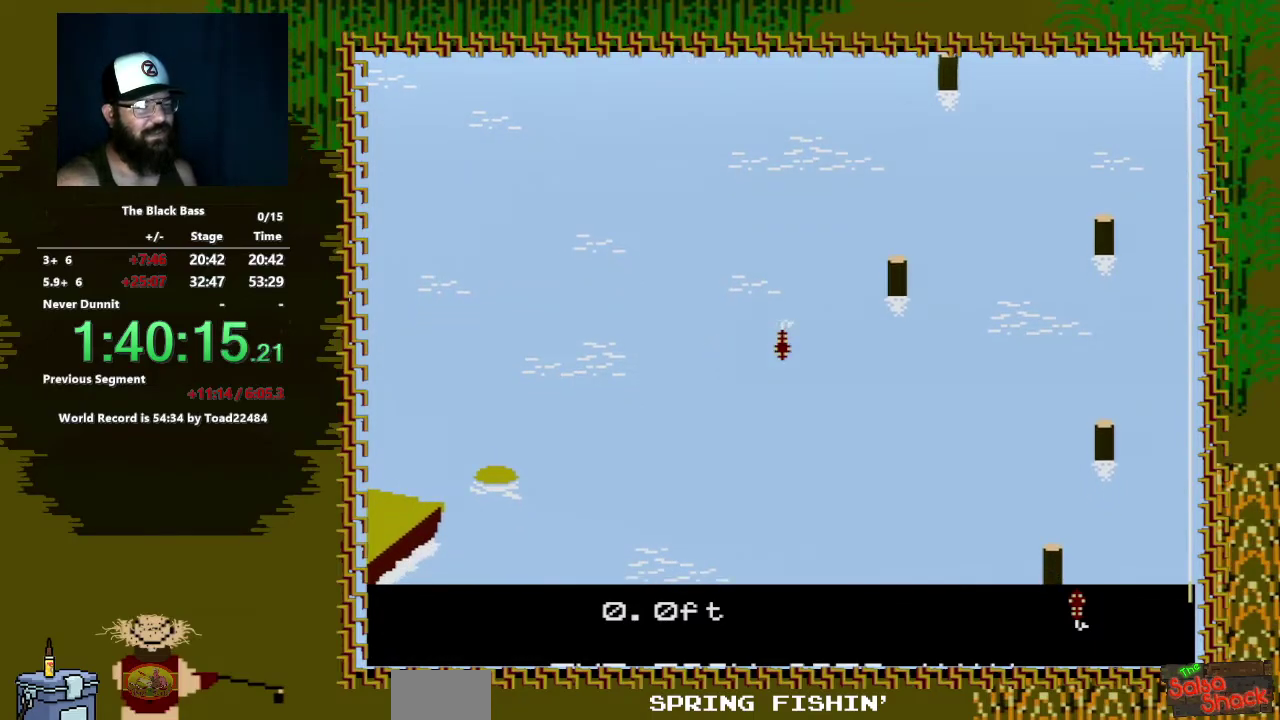
{"buttons": ["DPAD_LEFT"], "events": [[400, "DPAD_LEFT", "down"]]}
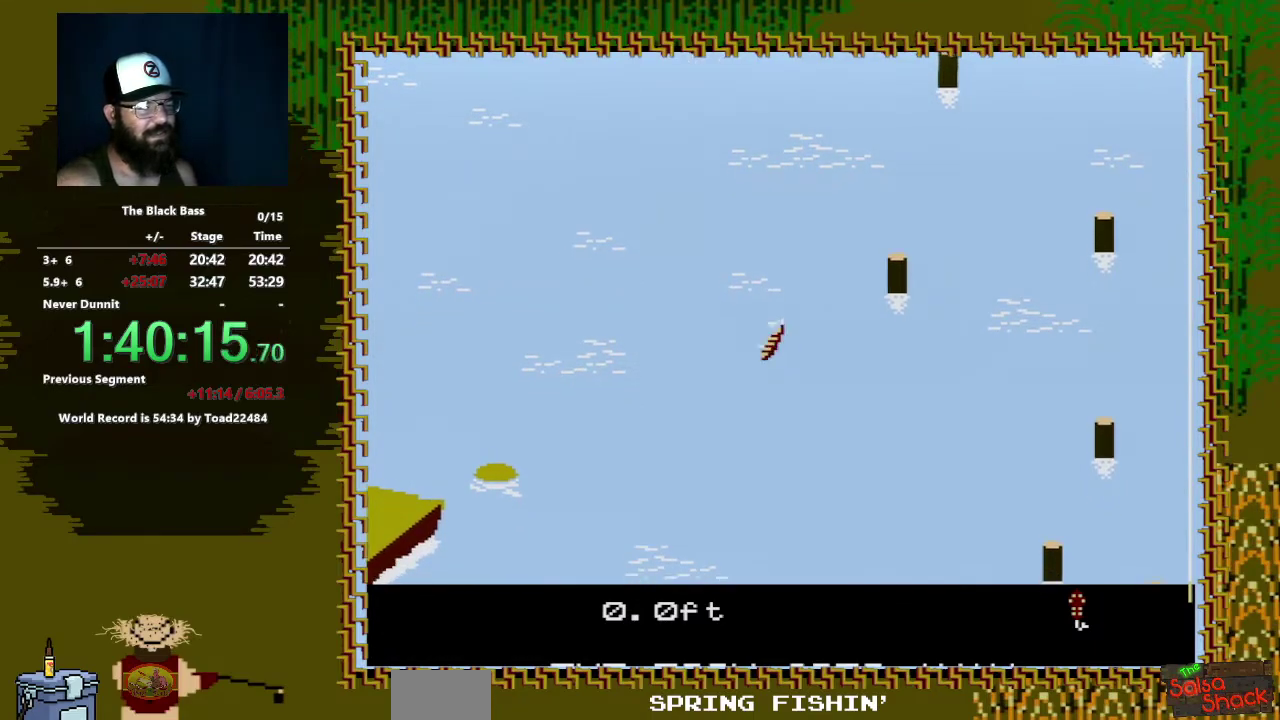
{"buttons": ["DPAD_RIGHT"], "events": [[267, "DPAD_LEFT", "up"], [500, "DPAD_RIGHT", "down"]]}
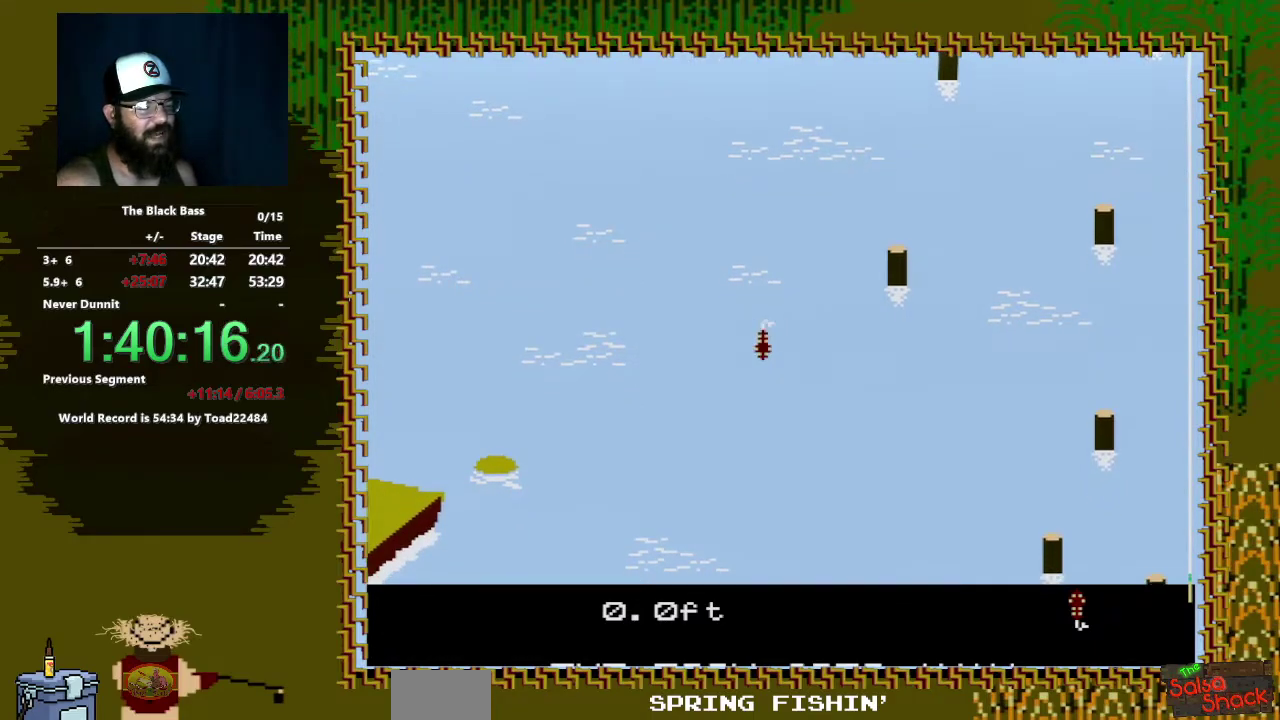
{"buttons": [], "events": [[250, "DPAD_RIGHT", "up"]]}
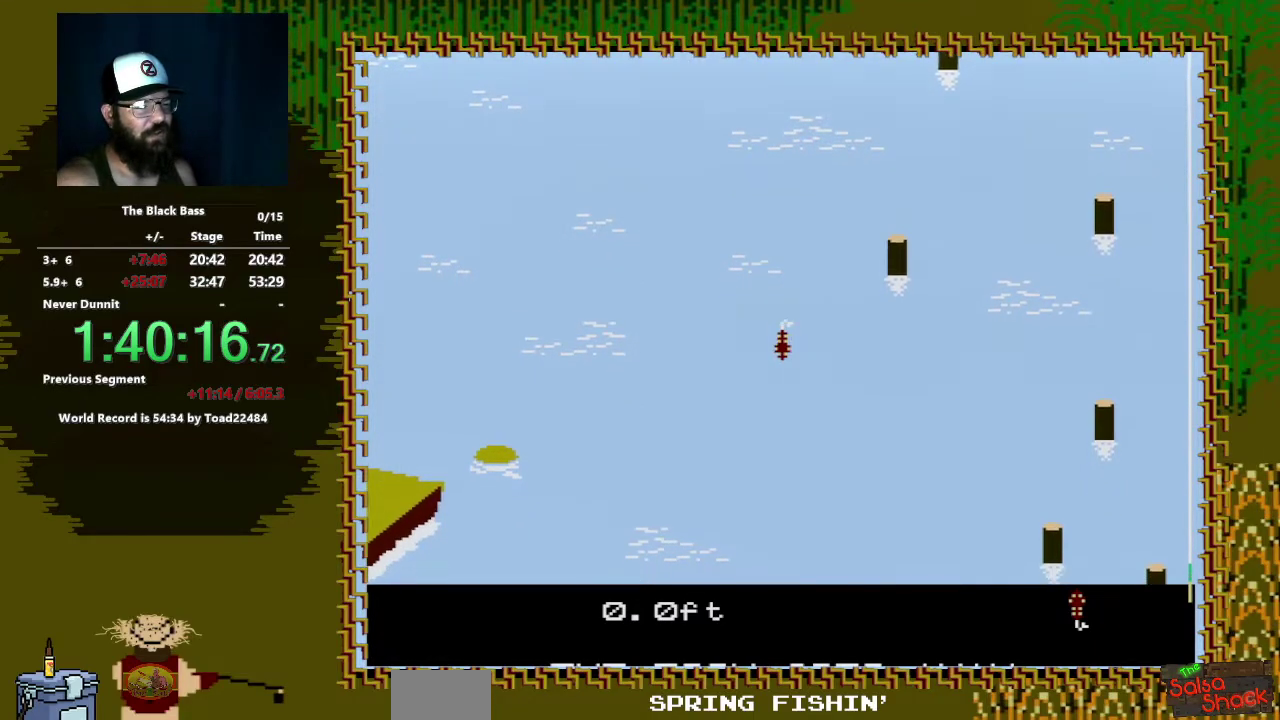
{"buttons": [], "events": [[17, "DPAD_UP", "down"], [300, "DPAD_UP", "up"]]}
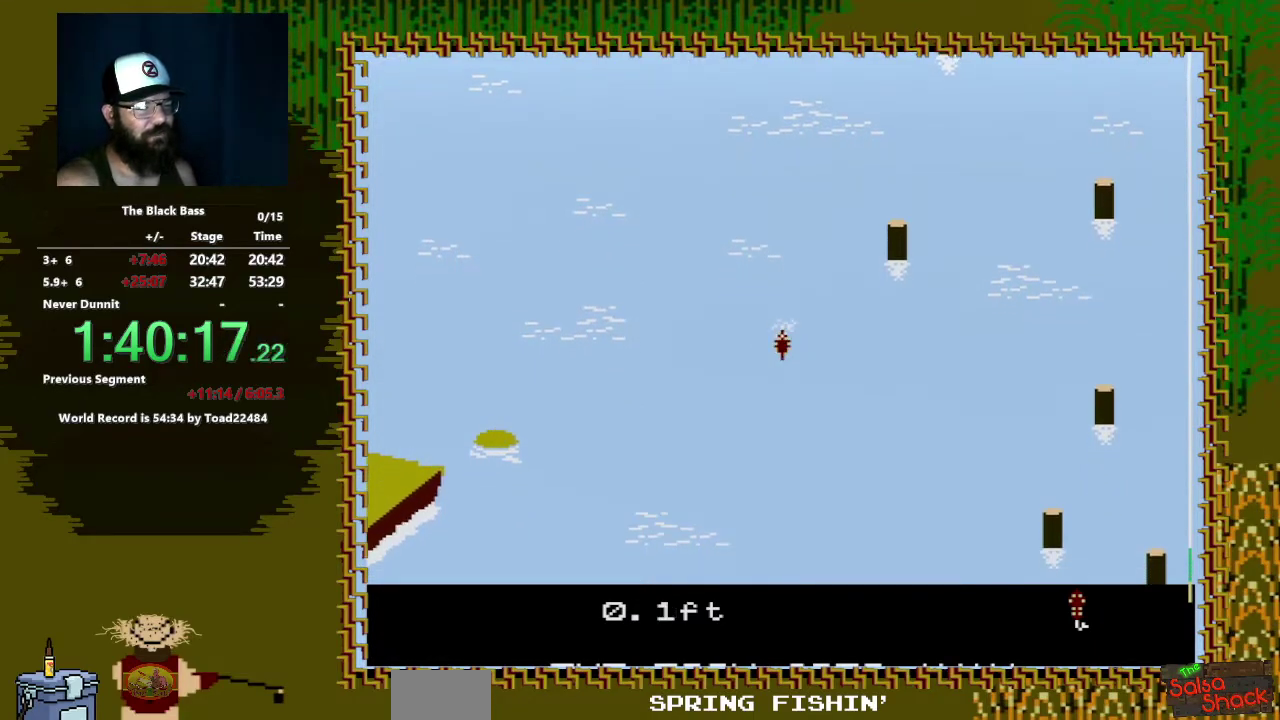
{"buttons": ["DPAD_LEFT"], "events": [[450, "DPAD_LEFT", "down"]]}
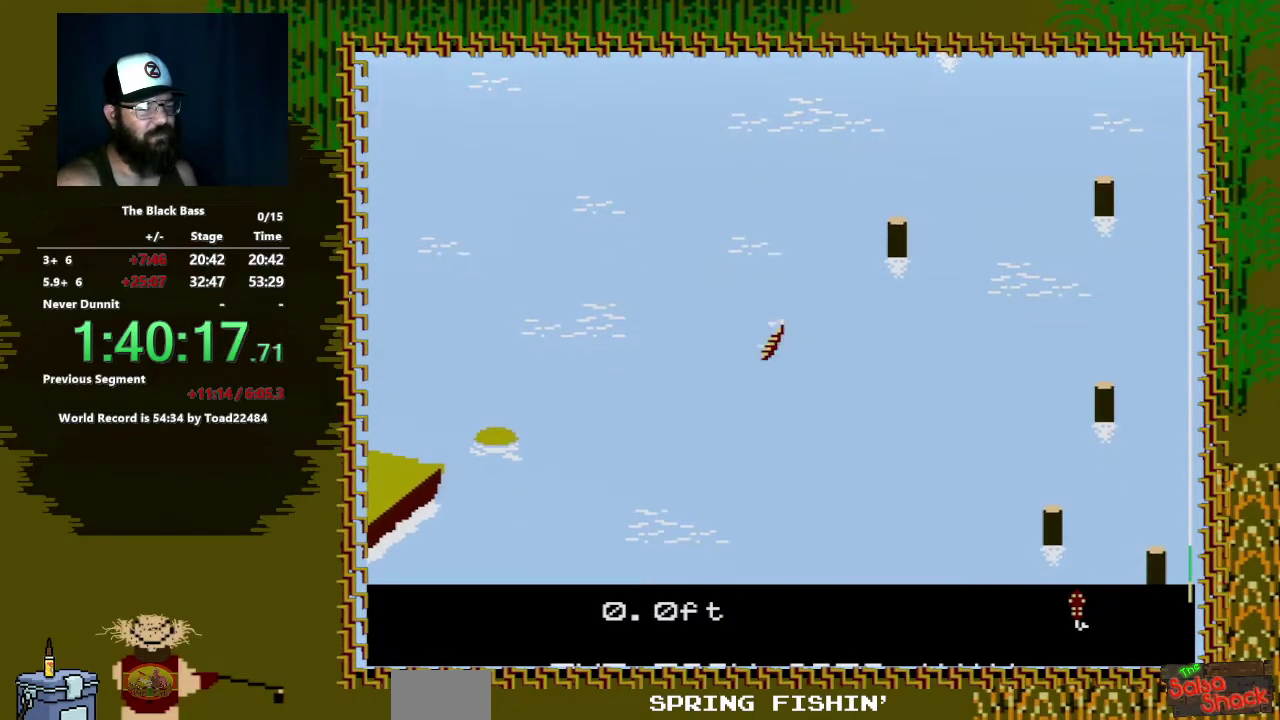
{"buttons": ["DPAD_RIGHT"], "events": [[250, "DPAD_LEFT", "up"], [483, "DPAD_RIGHT", "down"]]}
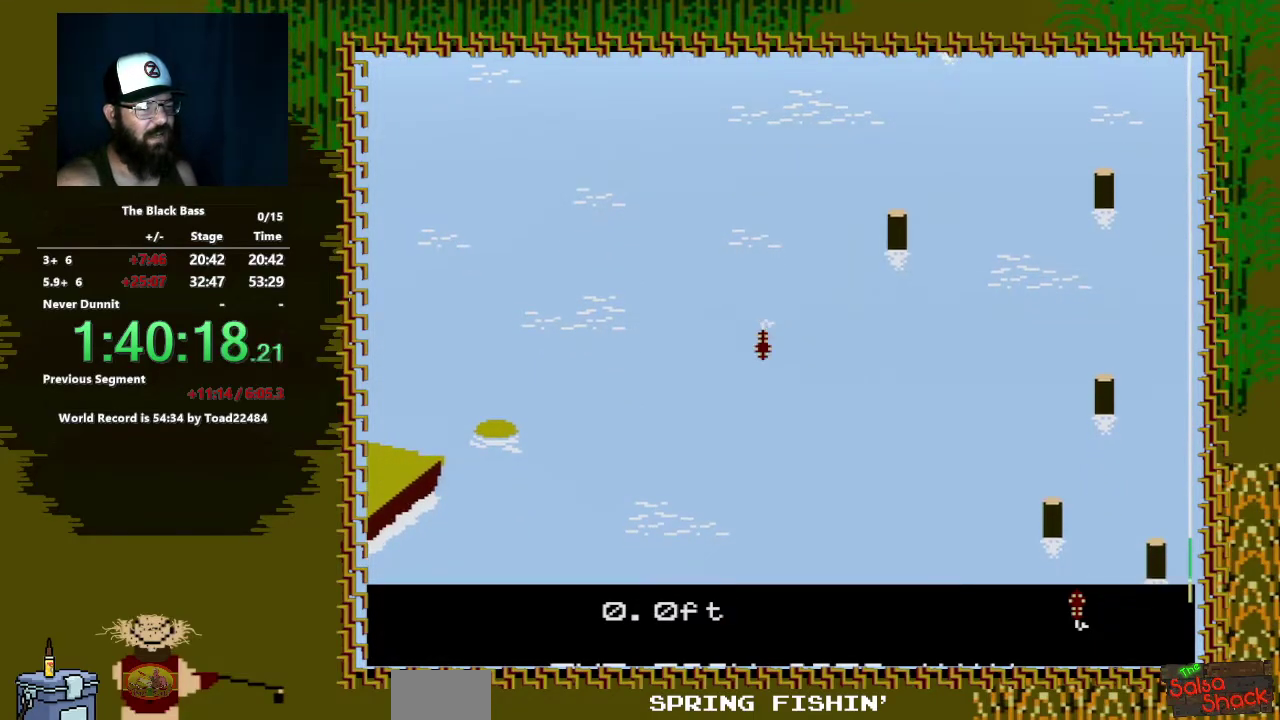
{"buttons": ["DPAD_UP"], "events": [[233, "DPAD_RIGHT", "up"], [500, "DPAD_UP", "down"]]}
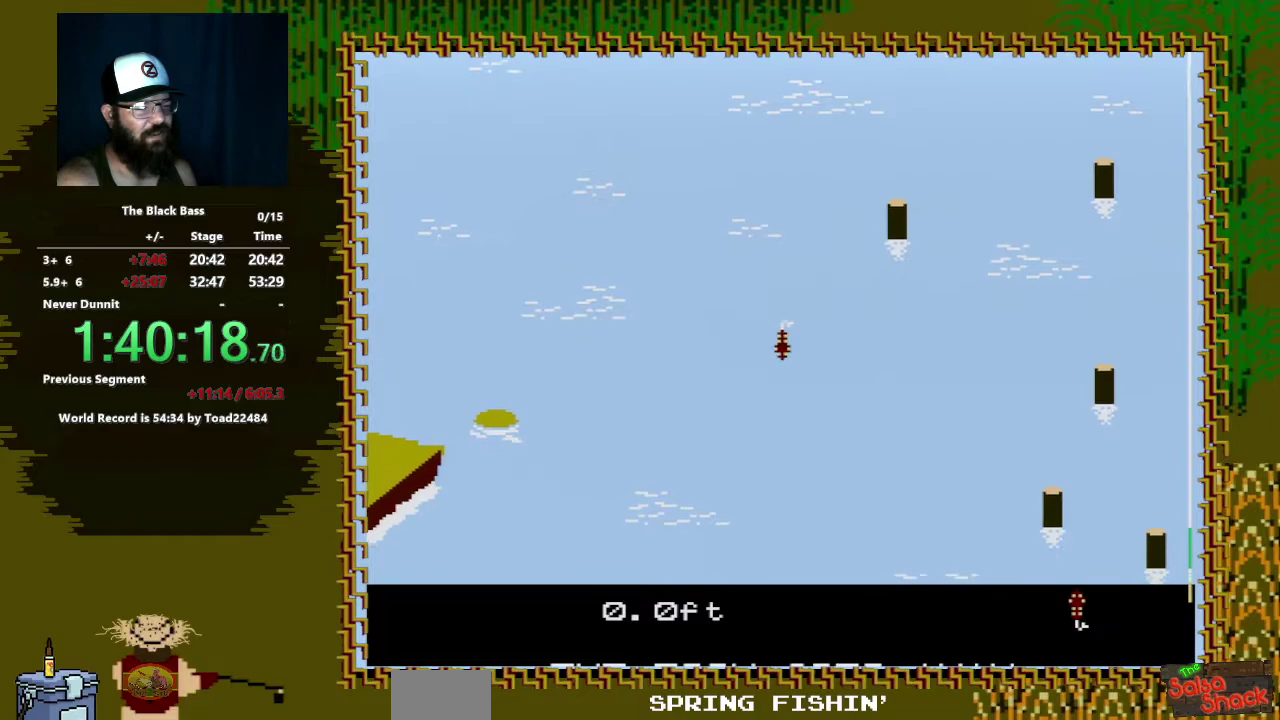
{"buttons": [], "events": [[250, "DPAD_UP", "up"]]}